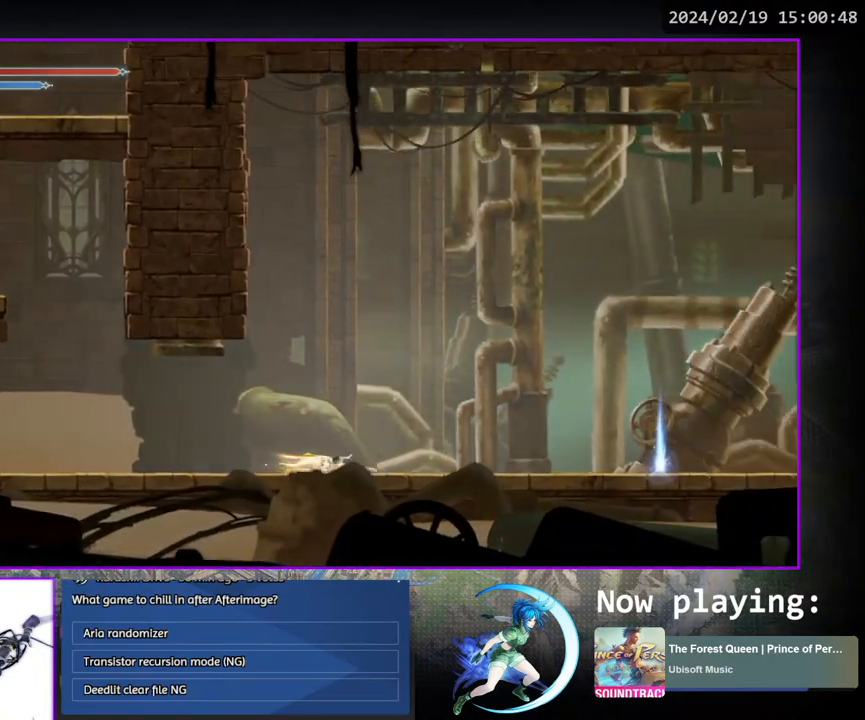
Gameplay with a controller (PlayStation layout); each line is a JSON object with the inputs held at the frame after it. "events" lists button and stick changes between this image and that frame as [ms after this image, input, new state], when the widget could be followed in between. Not read: L3 R3.
{"buttons": [], "left_stick": "center", "right_stick": "center", "events": [[117, "DPAD_RIGHT", "down"], [233, "DPAD_DOWN", "down"], [333, "DPAD_RIGHT", "up"], [383, "DPAD_DOWN", "up"]]}
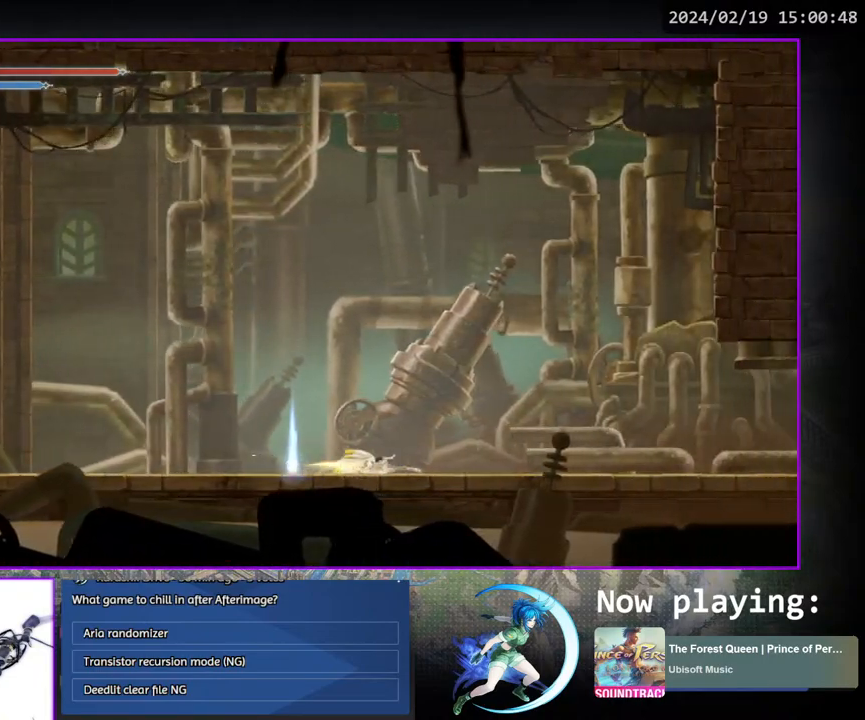
{"buttons": ["DPAD_RIGHT"], "left_stick": "center", "right_stick": "center", "events": [[67, "DPAD_RIGHT", "down"], [183, "DPAD_DOWN", "down"], [283, "DPAD_RIGHT", "up"], [333, "DPAD_DOWN", "up"], [500, "DPAD_RIGHT", "down"]]}
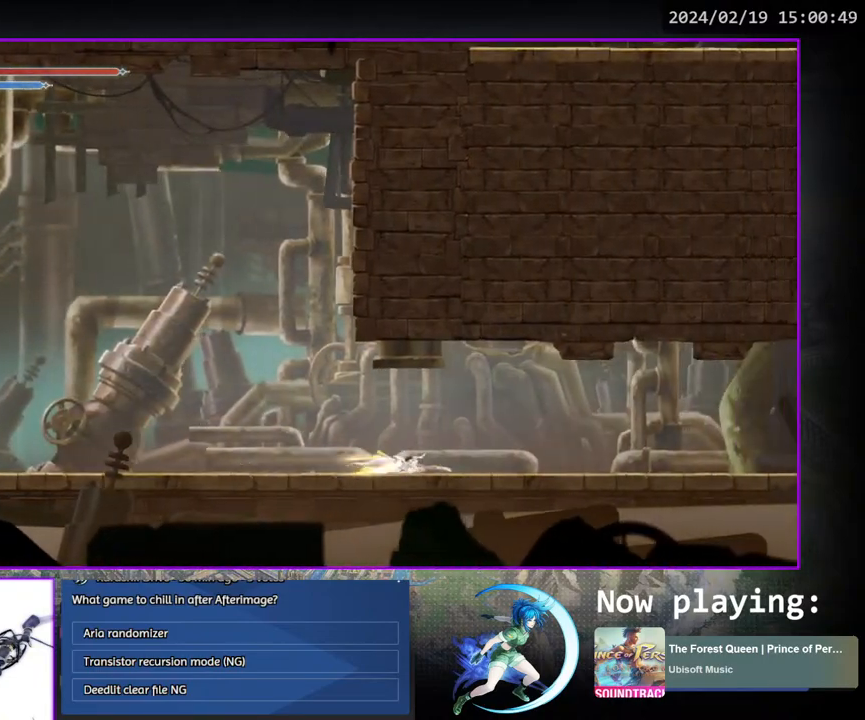
{"buttons": ["DPAD_RIGHT"], "left_stick": "center", "right_stick": "center", "events": [[200, "DPAD_DOWN", "down"], [317, "DPAD_RIGHT", "up"], [350, "DPAD_DOWN", "up"], [467, "DPAD_RIGHT", "down"]]}
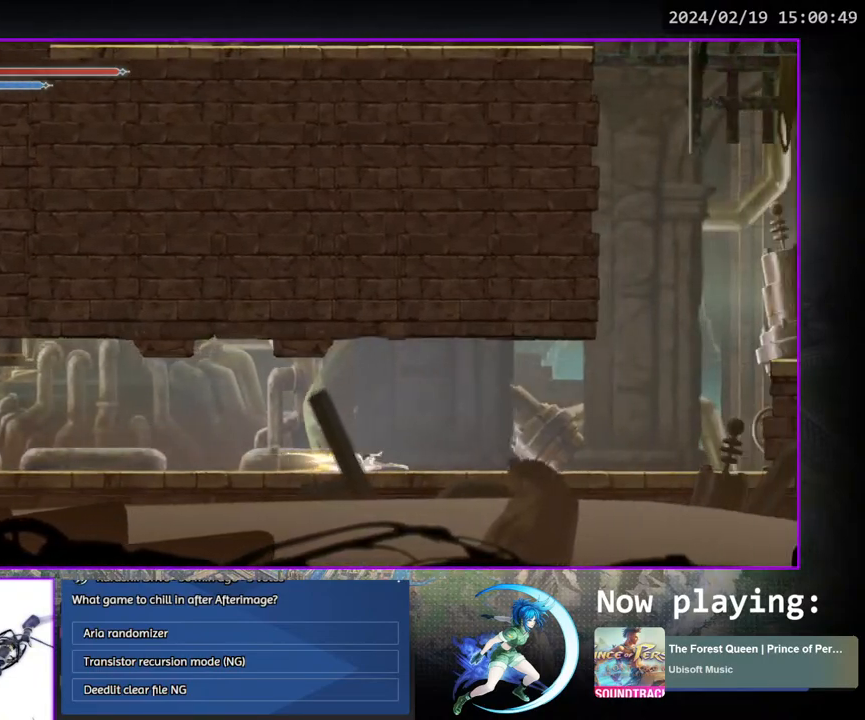
{"buttons": ["CROSS"], "left_stick": "center", "right_stick": "center", "events": [[400, "CROSS", "down"], [500, "DPAD_RIGHT", "up"]]}
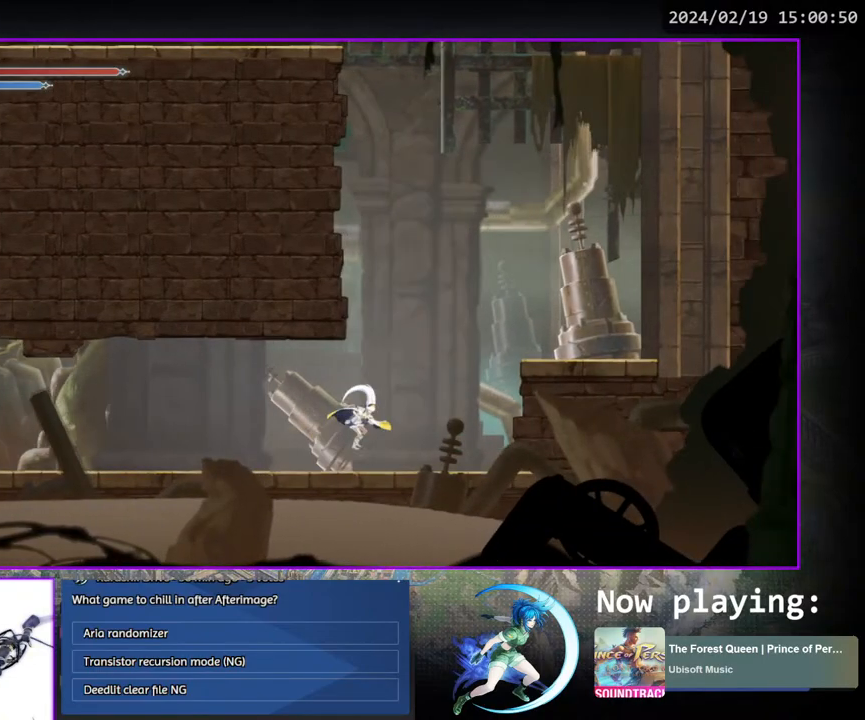
{"buttons": ["CROSS", "DPAD_LEFT"], "left_stick": "center", "right_stick": "center", "events": [[100, "CROSS", "up"], [167, "CROSS", "down"], [417, "CROSS", "up"], [417, "DPAD_LEFT", "down"], [450, "CROSS", "down"]]}
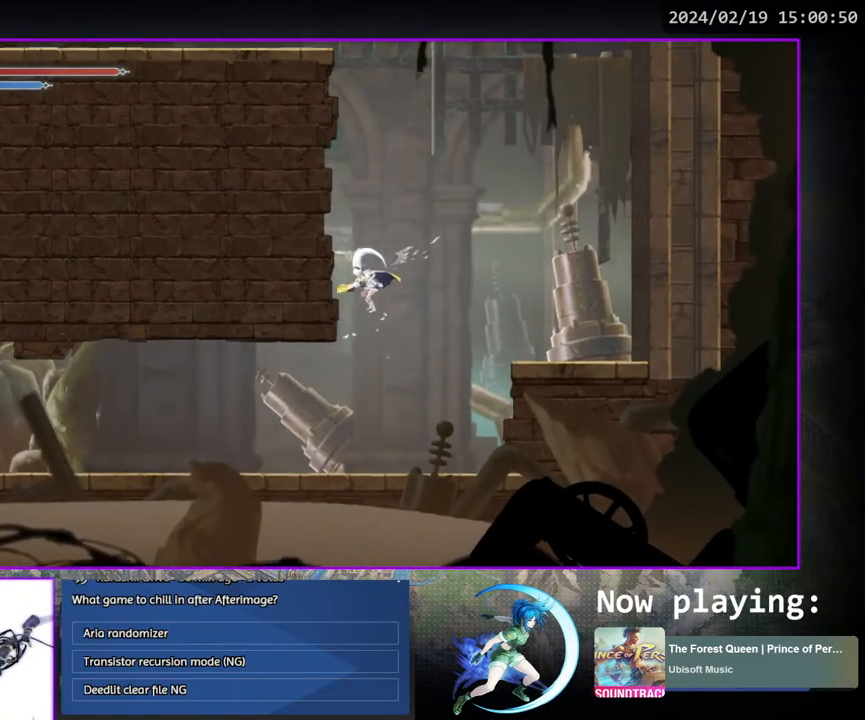
{"buttons": ["CROSS", "DPAD_LEFT"], "left_stick": "center", "right_stick": "center", "events": [[83, "DPAD_LEFT", "up"], [267, "CROSS", "up"], [317, "CROSS", "down"], [500, "DPAD_LEFT", "down"]]}
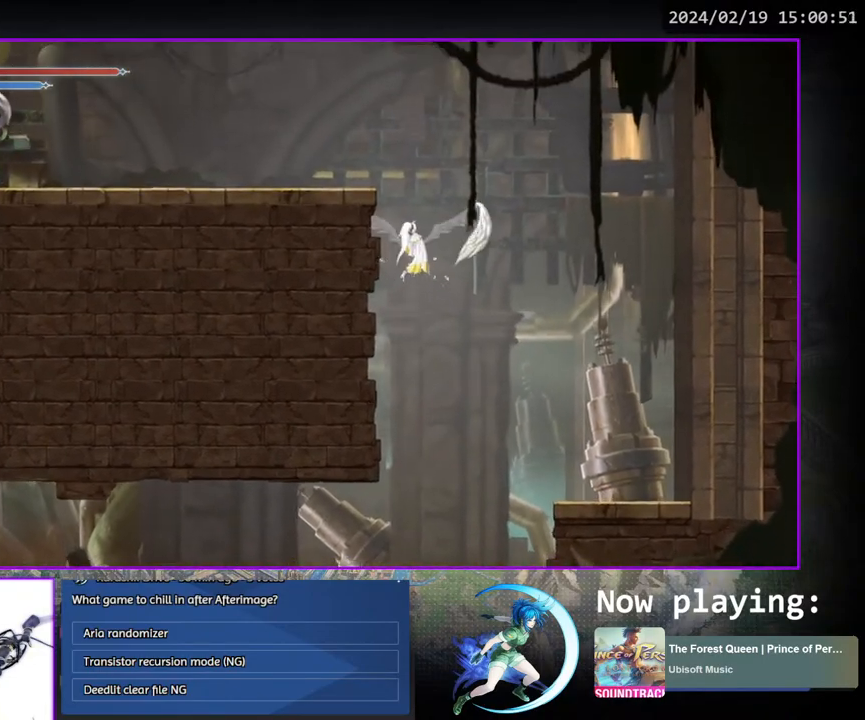
{"buttons": ["CROSS", "DPAD_DOWN"], "left_stick": "center", "right_stick": "center", "events": [[33, "CROSS", "up"], [83, "CROSS", "down"], [367, "CROSS", "up"], [450, "DPAD_DOWN", "down"], [483, "CROSS", "down"], [483, "DPAD_LEFT", "up"]]}
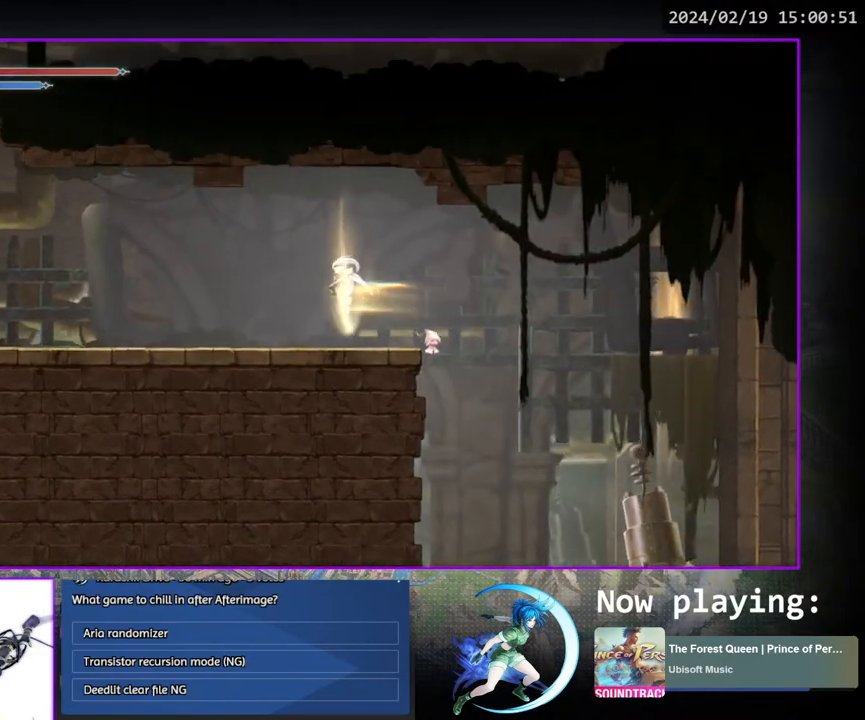
{"buttons": ["DPAD_LEFT"], "left_stick": "center", "right_stick": "center", "events": [[83, "CROSS", "up"], [83, "DPAD_DOWN", "up"], [83, "DPAD_LEFT", "down"]]}
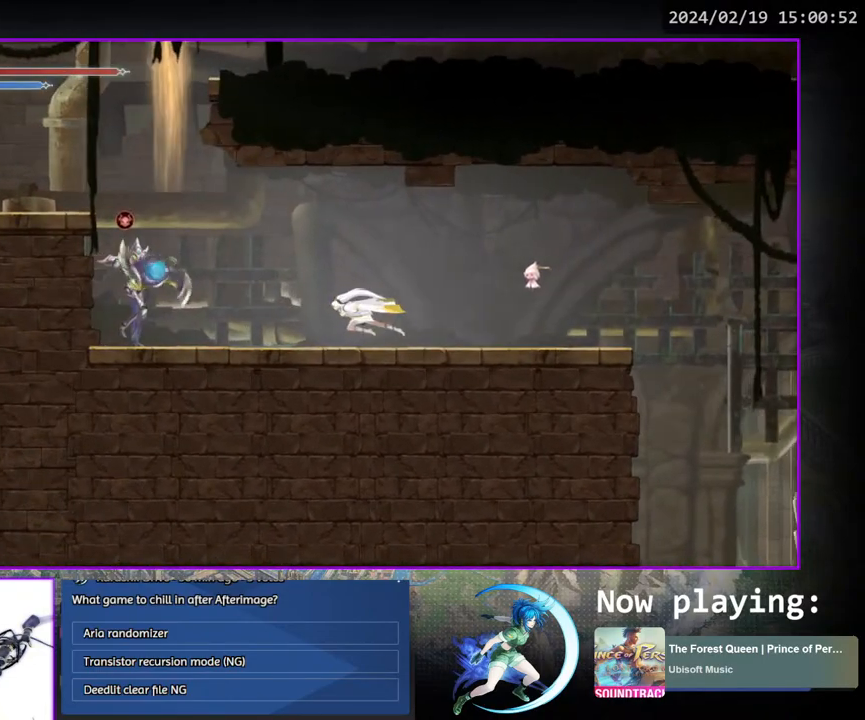
{"buttons": ["CROSS", "DPAD_LEFT"], "left_stick": "center", "right_stick": "center", "events": [[317, "CROSS", "down"]]}
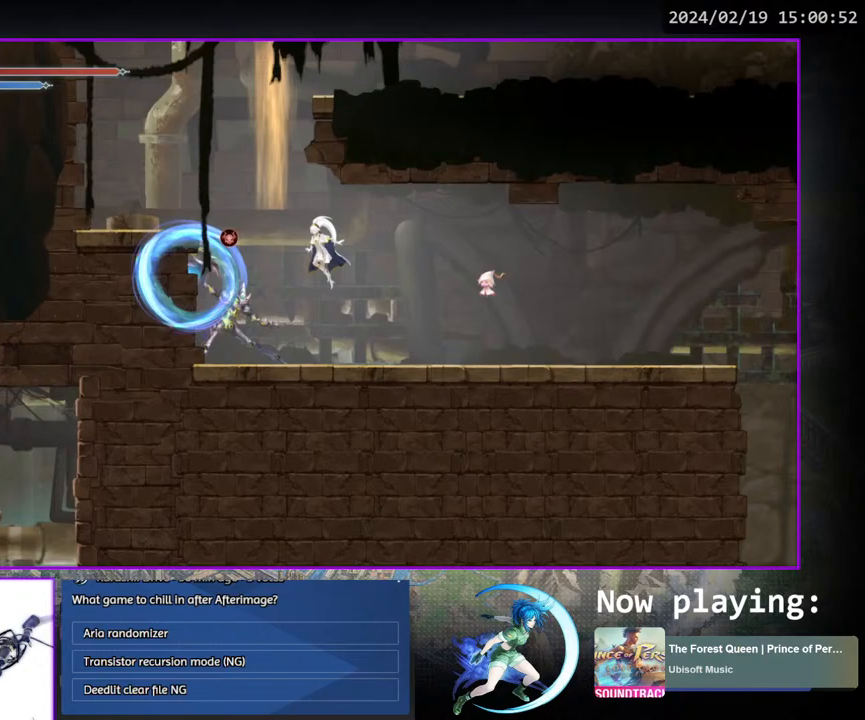
{"buttons": [], "left_stick": "center", "right_stick": "center", "events": [[250, "CROSS", "up"], [267, "DPAD_DOWN", "down"], [300, "DPAD_LEFT", "up"], [317, "CROSS", "down"], [417, "DPAD_DOWN", "up"], [500, "CROSS", "up"]]}
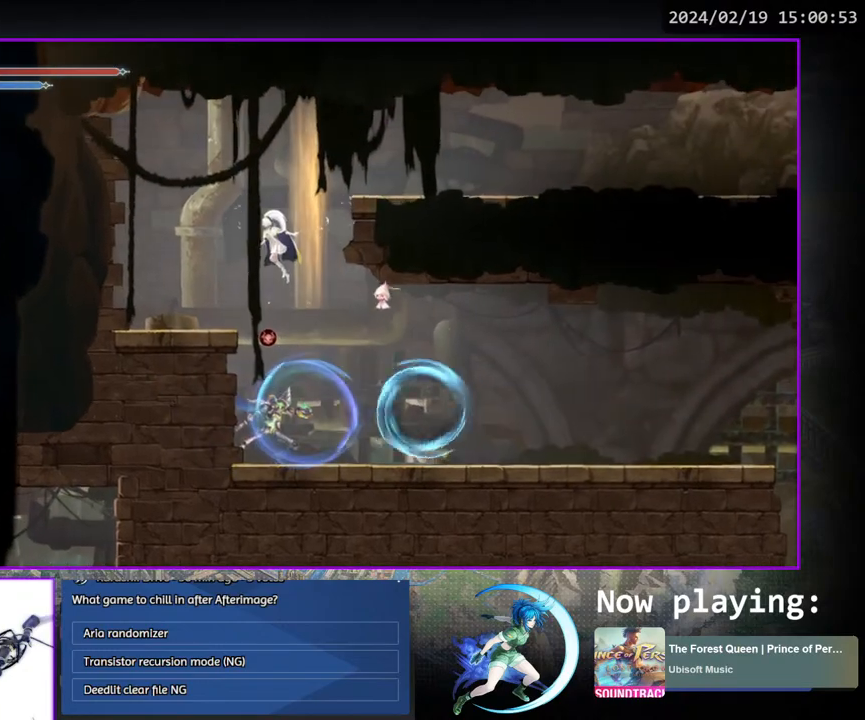
{"buttons": ["CROSS", "DPAD_RIGHT"], "left_stick": "center", "right_stick": "center", "events": [[233, "CROSS", "down"], [250, "DPAD_RIGHT", "down"]]}
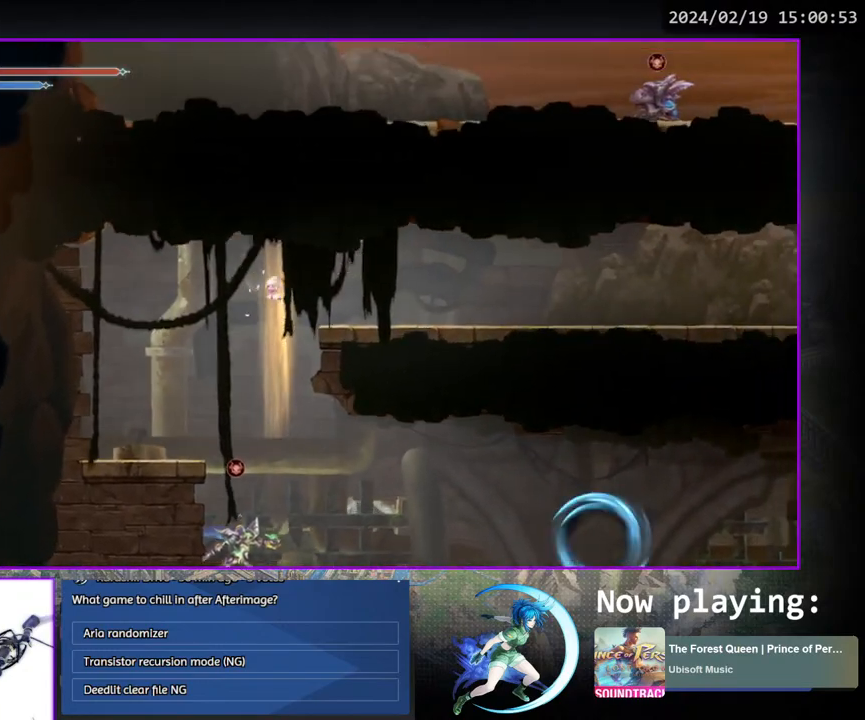
{"buttons": ["DPAD_RIGHT"], "left_stick": "center", "right_stick": "center", "events": [[33, "CROSS", "up"], [167, "DPAD_DOWN", "down"], [217, "CROSS", "down"], [300, "DPAD_RIGHT", "up"], [317, "CROSS", "up"], [317, "DPAD_DOWN", "up"], [350, "DPAD_RIGHT", "down"]]}
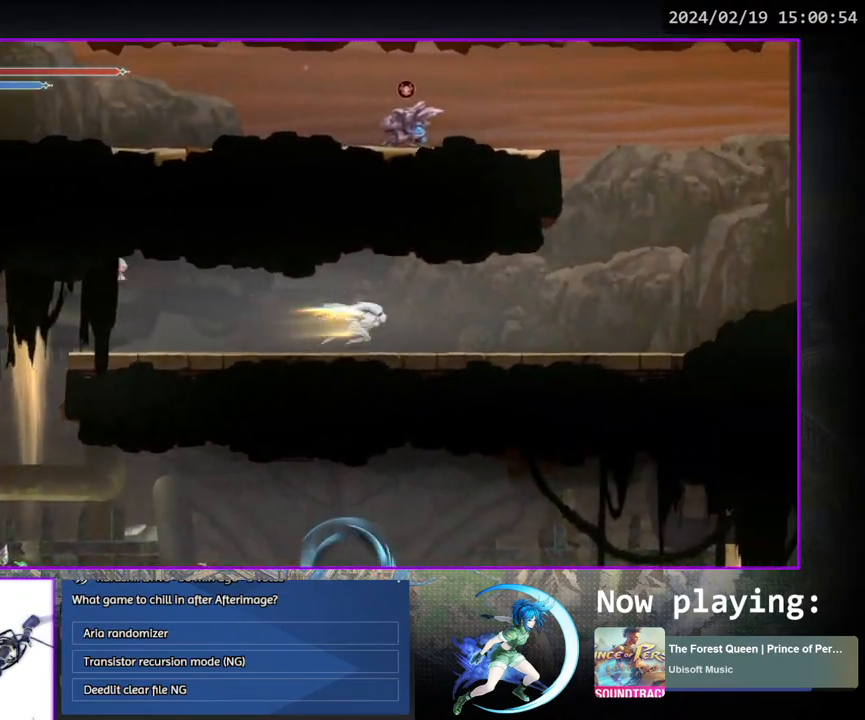
{"buttons": ["DPAD_RIGHT"], "left_stick": "center", "right_stick": "center", "events": [[17, "DPAD_DOWN", "down"], [117, "DPAD_RIGHT", "up"], [167, "DPAD_DOWN", "up"], [267, "DPAD_RIGHT", "down"]]}
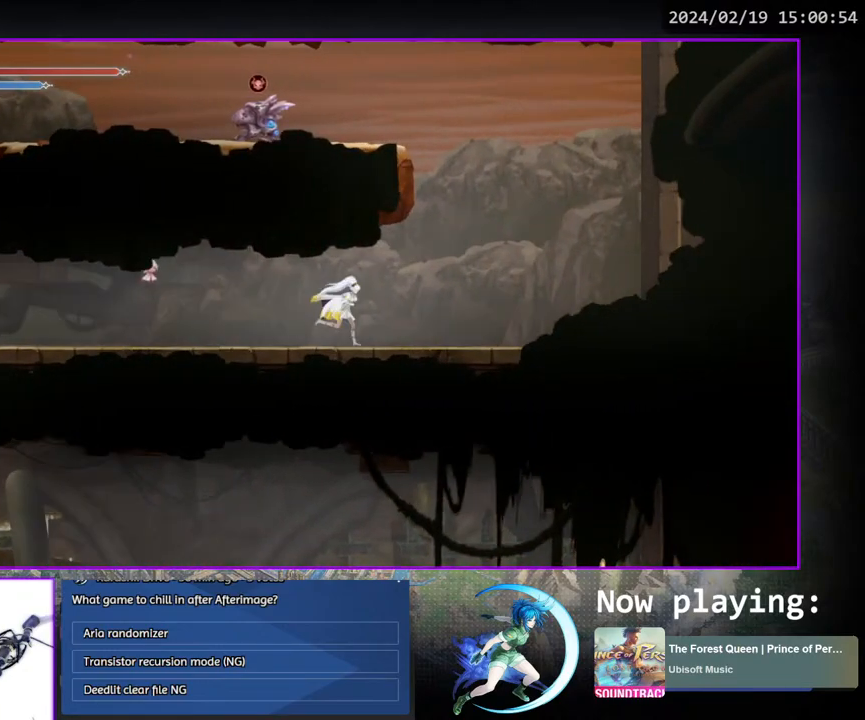
{"buttons": [], "left_stick": "center", "right_stick": "center", "events": [[300, "CROSS", "down"], [367, "DPAD_RIGHT", "up"], [500, "CROSS", "up"]]}
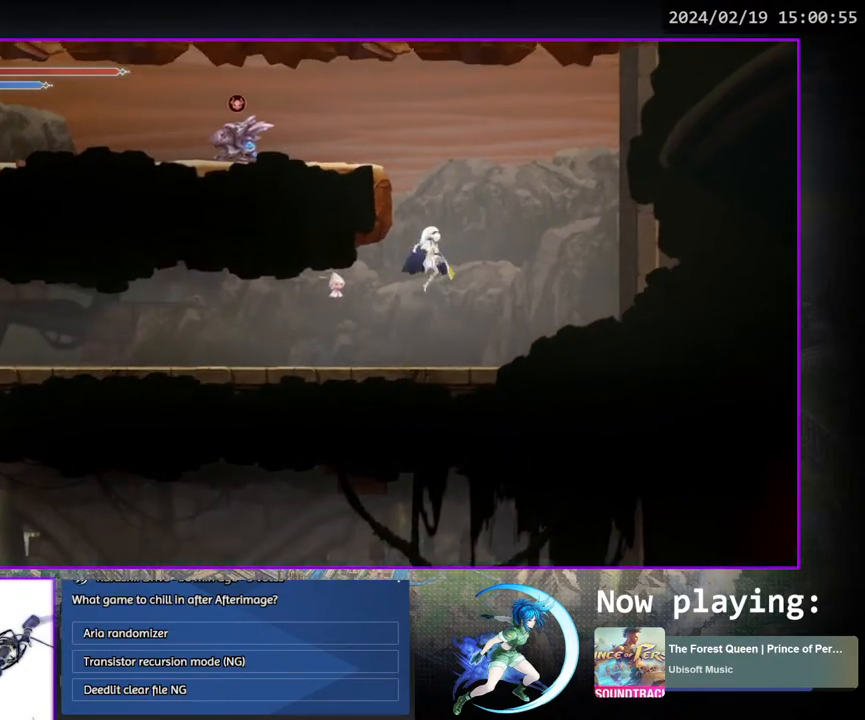
{"buttons": ["CROSS", "DPAD_LEFT"], "left_stick": "center", "right_stick": "center", "events": [[33, "CROSS", "down"], [183, "DPAD_LEFT", "down"], [250, "CROSS", "up"], [317, "CROSS", "down"]]}
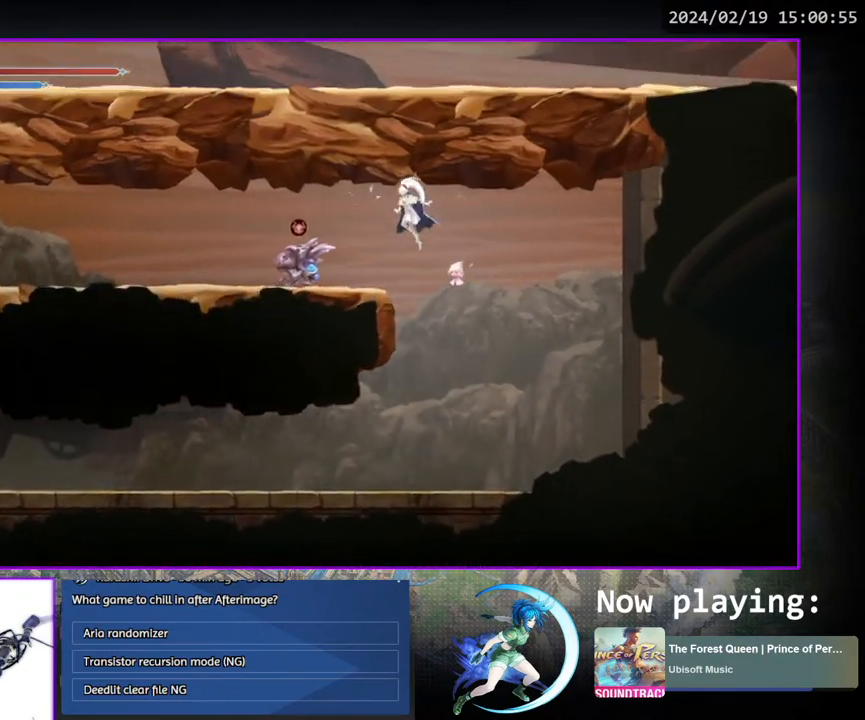
{"buttons": ["DPAD_LEFT"], "left_stick": "center", "right_stick": "center", "events": [[150, "CROSS", "up"], [317, "DPAD_DOWN", "down"], [350, "CROSS", "down"], [367, "DPAD_LEFT", "up"], [450, "CROSS", "up"], [467, "DPAD_DOWN", "up"], [467, "DPAD_LEFT", "down"], [483, "DPAD_DOWN", "down"], [500, "DPAD_DOWN", "up"]]}
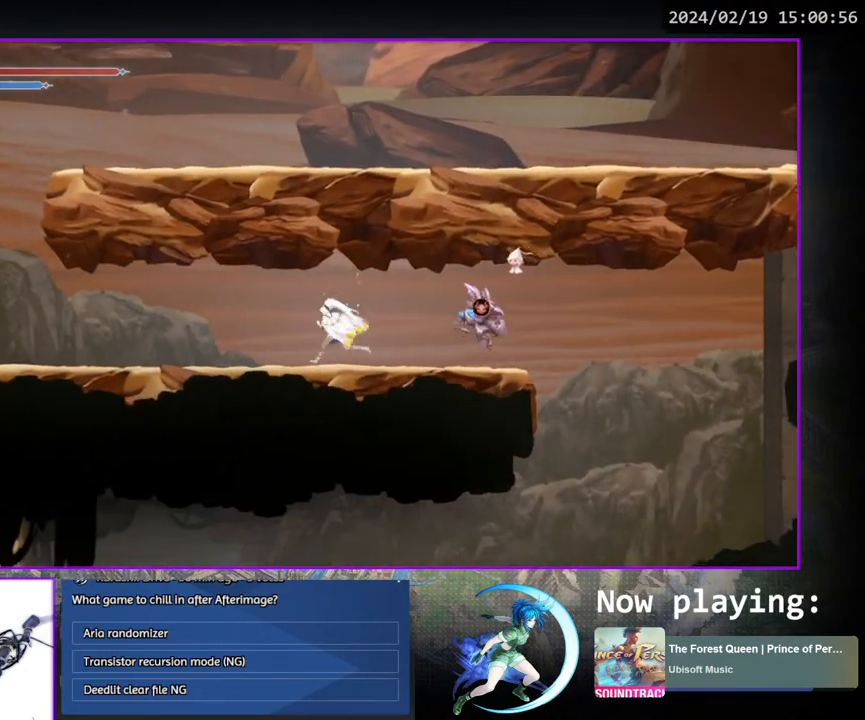
{"buttons": ["CROSS"], "left_stick": "center", "right_stick": "center", "events": [[117, "DPAD_DOWN", "down"], [150, "DPAD_LEFT", "up"], [267, "DPAD_DOWN", "up"], [433, "CROSS", "down"]]}
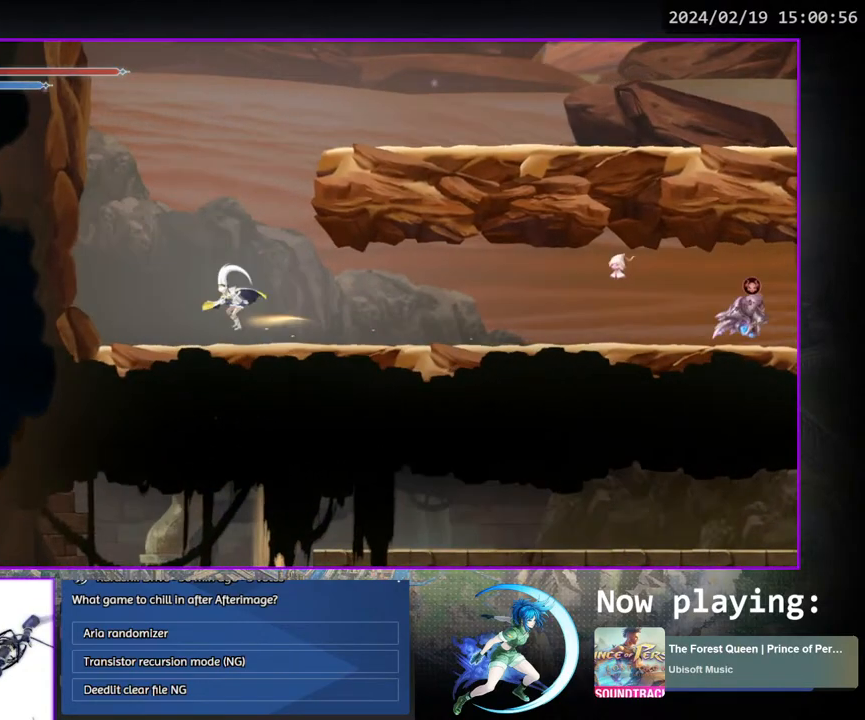
{"buttons": ["CROSS", "DPAD_RIGHT"], "left_stick": "center", "right_stick": "center", "events": [[100, "DPAD_RIGHT", "down"], [350, "CROSS", "up"], [417, "CROSS", "down"]]}
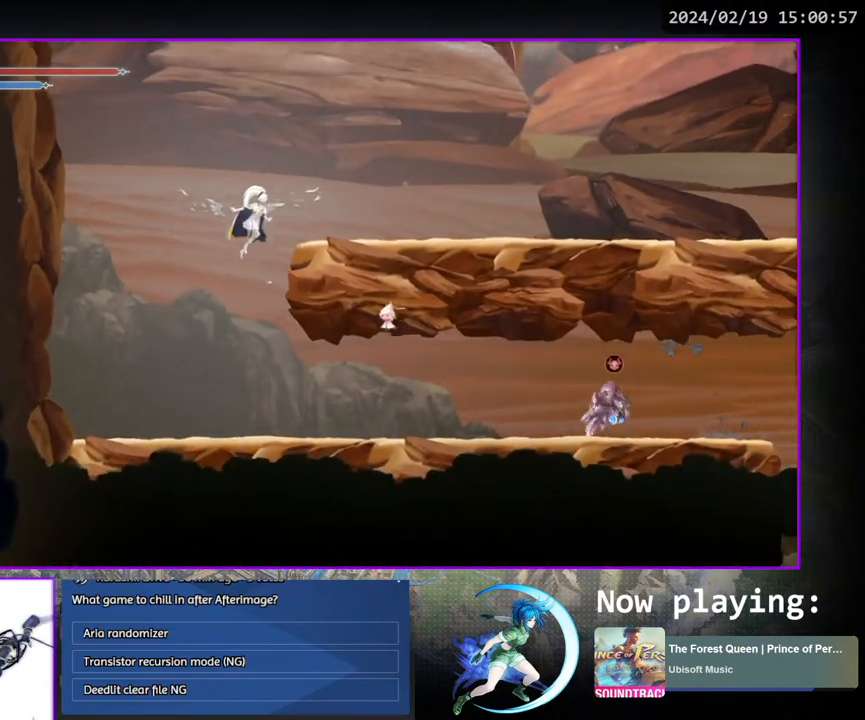
{"buttons": ["DPAD_RIGHT"], "left_stick": "center", "right_stick": "center", "events": [[183, "CROSS", "up"], [267, "DPAD_DOWN", "down"], [317, "CROSS", "down"], [367, "DPAD_RIGHT", "up"], [400, "DPAD_DOWN", "up"], [417, "CROSS", "up"], [467, "DPAD_RIGHT", "down"]]}
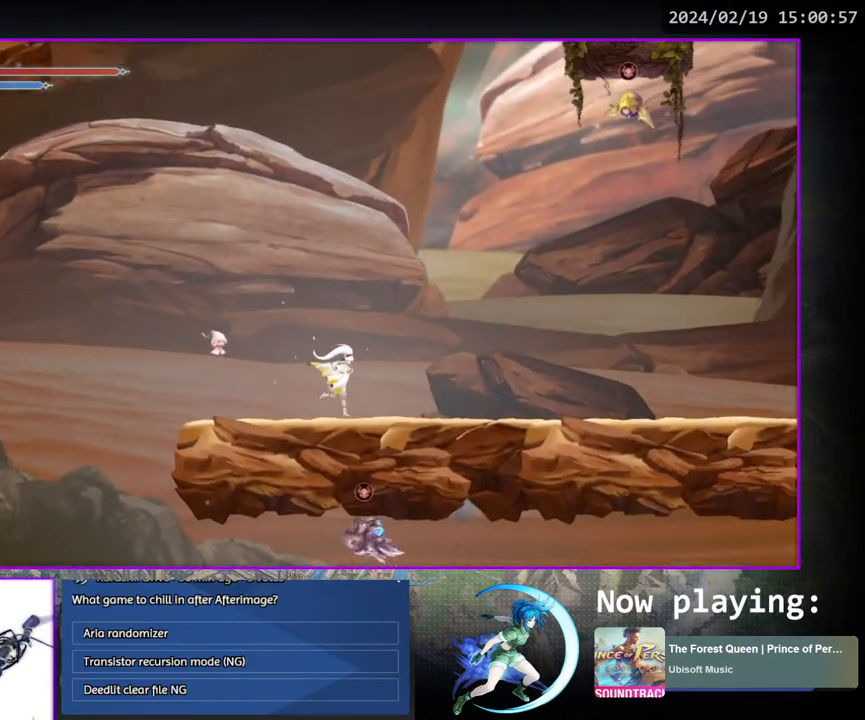
{"buttons": ["DPAD_RIGHT"], "left_stick": "center", "right_stick": "center", "events": [[100, "DPAD_DOWN", "down"], [217, "DPAD_RIGHT", "up"], [250, "DPAD_DOWN", "up"], [417, "DPAD_RIGHT", "down"]]}
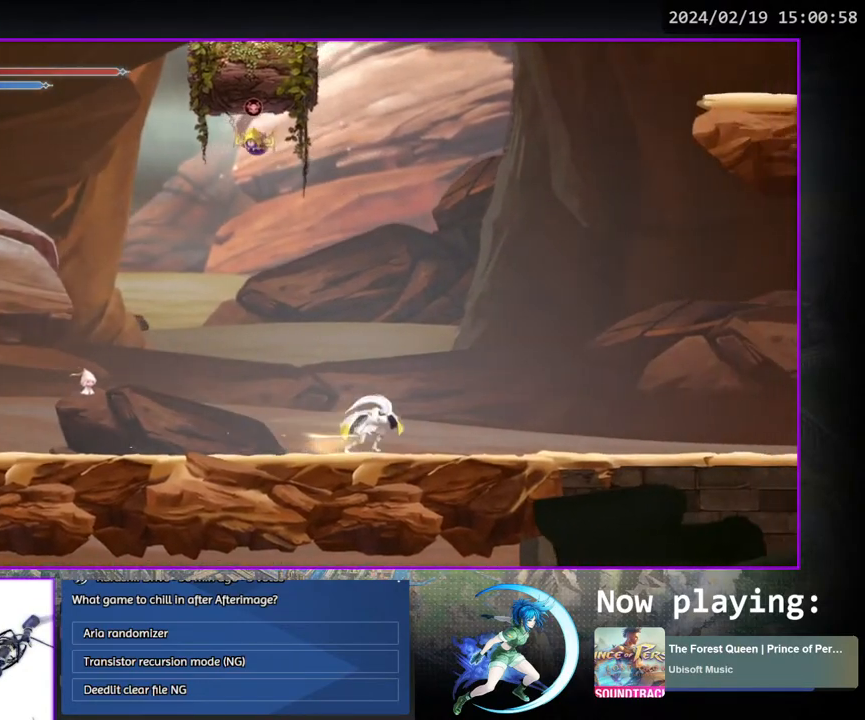
{"buttons": ["DPAD_DOWN", "DPAD_RIGHT"], "left_stick": "center", "right_stick": "center", "events": [[33, "DPAD_DOWN", "down"], [150, "DPAD_RIGHT", "up"], [183, "DPAD_DOWN", "up"], [383, "DPAD_RIGHT", "down"], [483, "DPAD_DOWN", "down"]]}
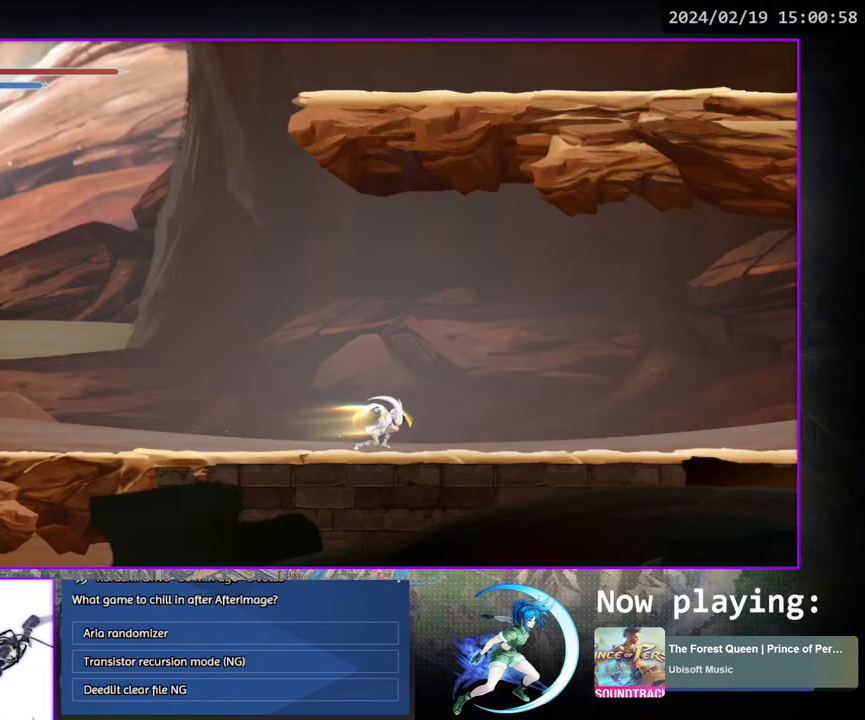
{"buttons": ["DPAD_DOWN", "DPAD_RIGHT"], "left_stick": "center", "right_stick": "center", "events": [[83, "DPAD_RIGHT", "up"], [117, "DPAD_DOWN", "up"], [333, "DPAD_RIGHT", "down"], [450, "DPAD_DOWN", "down"]]}
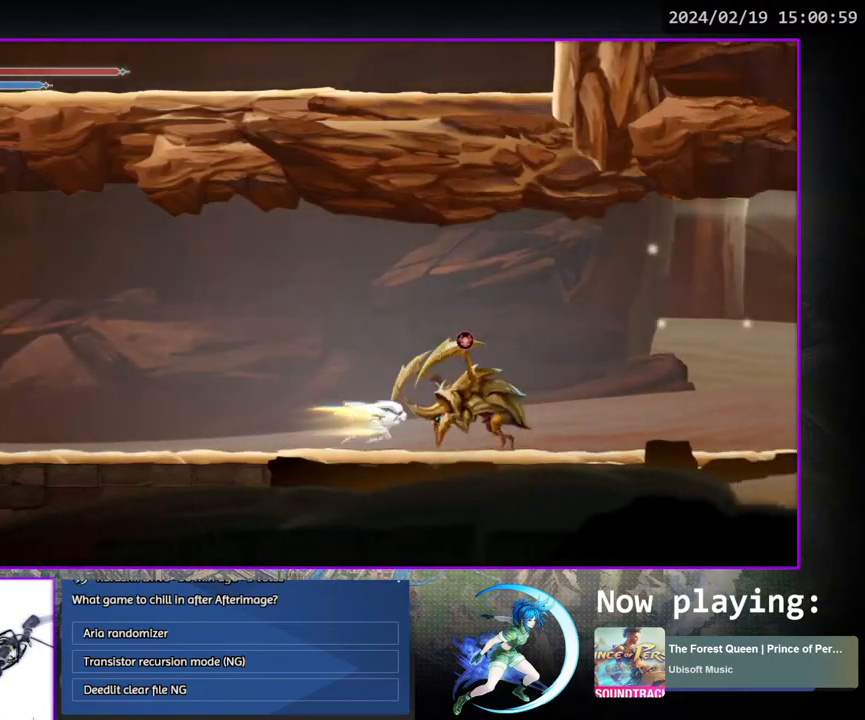
{"buttons": ["DPAD_DOWN", "DPAD_RIGHT"], "left_stick": "center", "right_stick": "center", "events": [[67, "DPAD_RIGHT", "up"], [100, "DPAD_DOWN", "up"], [283, "DPAD_RIGHT", "down"], [417, "DPAD_DOWN", "down"]]}
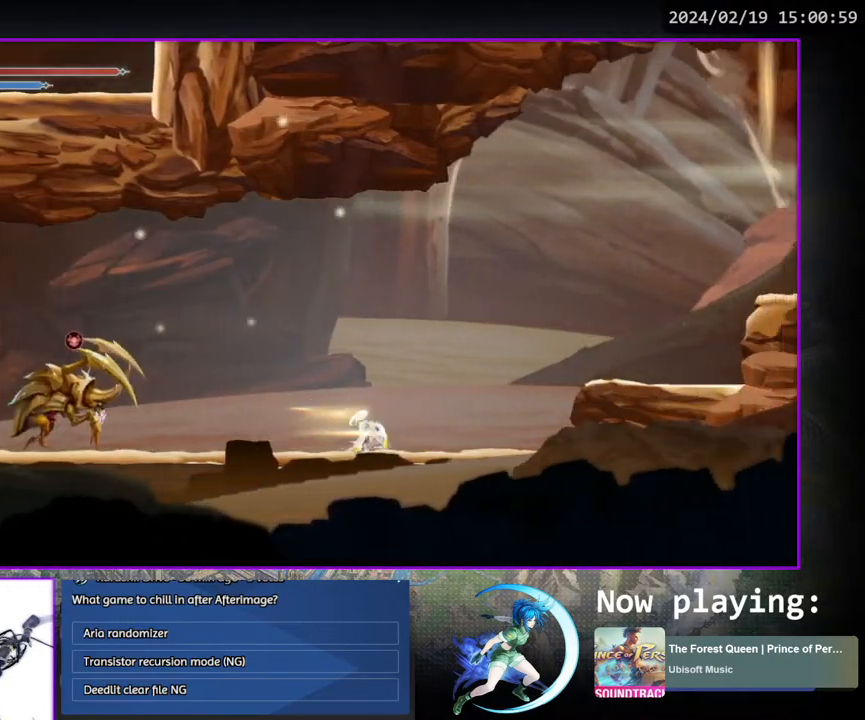
{"buttons": ["CROSS", "DPAD_RIGHT"], "left_stick": "center", "right_stick": "center", "events": [[67, "DPAD_DOWN", "up"], [67, "DPAD_RIGHT", "up"], [217, "CROSS", "down"], [433, "CROSS", "up"], [467, "DPAD_RIGHT", "down"], [483, "CROSS", "down"]]}
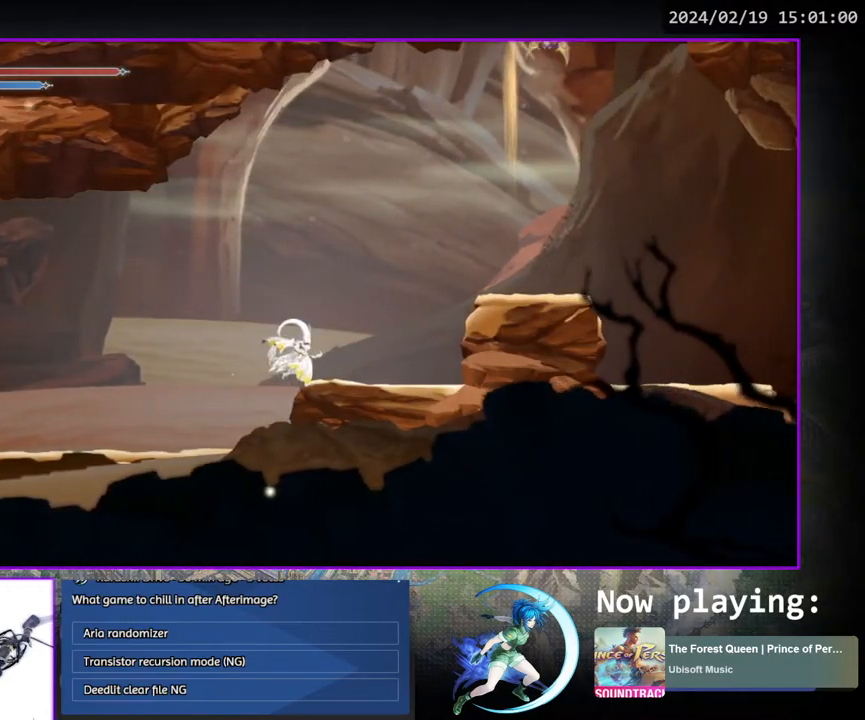
{"buttons": ["CROSS", "DPAD_RIGHT"], "left_stick": "center", "right_stick": "center", "events": [[150, "CROSS", "up"], [167, "DPAD_DOWN", "down"], [217, "CROSS", "down"], [267, "DPAD_RIGHT", "up"], [300, "DPAD_DOWN", "up"], [317, "CROSS", "up"], [400, "CROSS", "down"], [400, "DPAD_RIGHT", "down"], [450, "DPAD_UP", "down"], [467, "DPAD_UP", "up"]]}
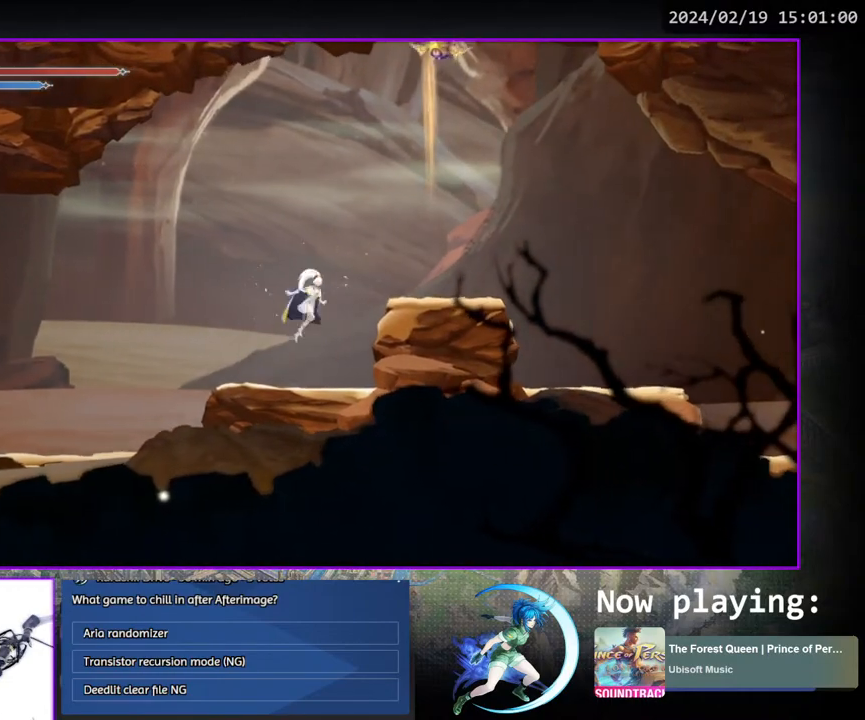
{"buttons": ["DPAD_RIGHT"], "left_stick": "center", "right_stick": "center", "events": [[100, "CROSS", "up"], [150, "CROSS", "down"], [367, "CROSS", "up"]]}
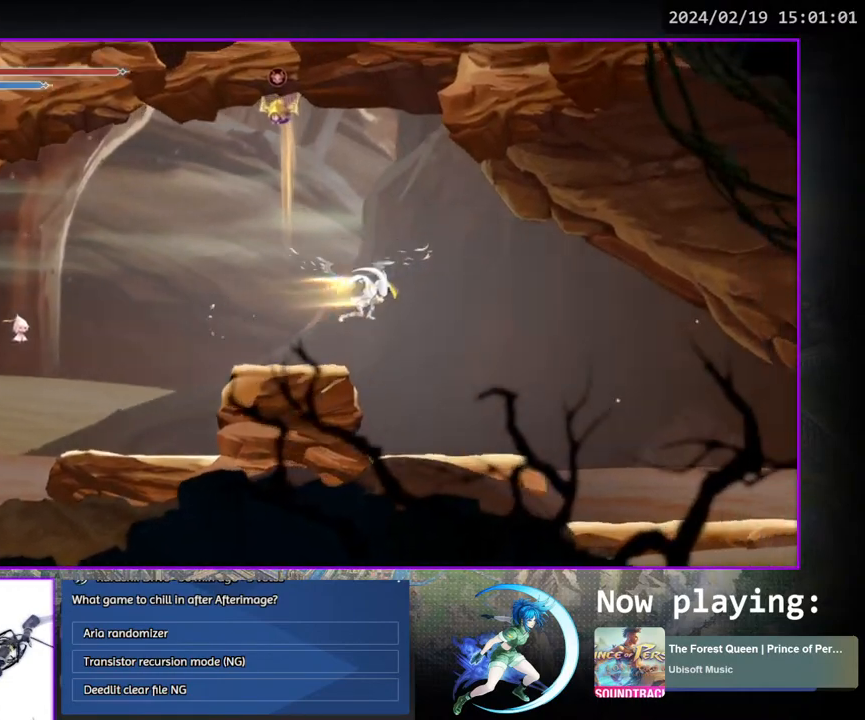
{"buttons": ["DPAD_DOWN", "DPAD_RIGHT"], "left_stick": "center", "right_stick": "center", "events": [[50, "DPAD_DOWN", "down"], [83, "CROSS", "down"], [183, "DPAD_DOWN", "up"], [183, "DPAD_RIGHT", "up"], [200, "CROSS", "up"], [300, "DPAD_RIGHT", "down"], [483, "DPAD_DOWN", "down"]]}
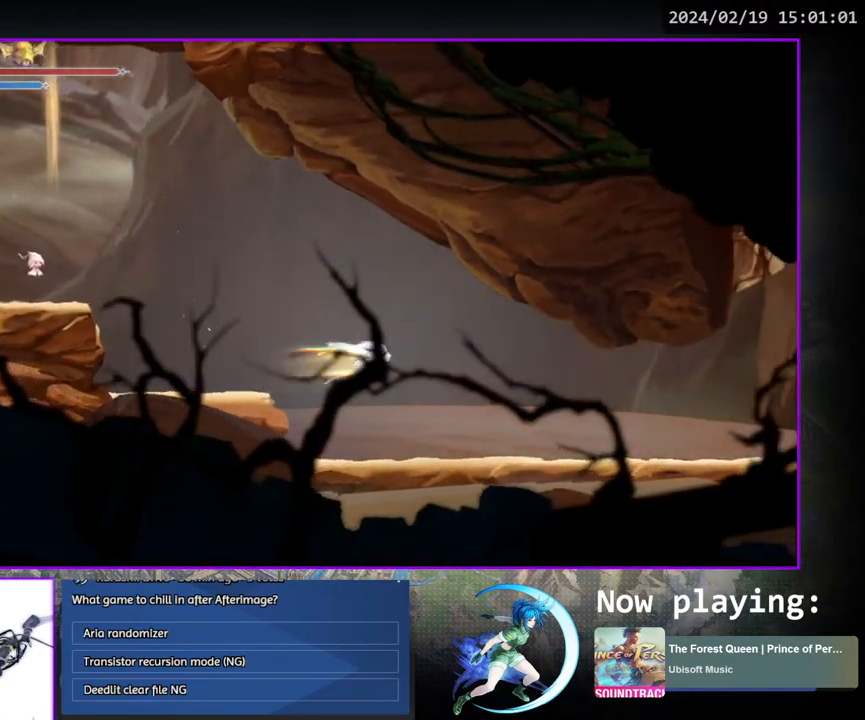
{"buttons": [], "left_stick": "center", "right_stick": "center", "events": [[33, "CROSS", "down"], [83, "DPAD_RIGHT", "up"], [117, "DPAD_DOWN", "up"], [150, "CROSS", "up"], [250, "DPAD_RIGHT", "down"], [367, "DPAD_DOWN", "down"], [483, "DPAD_RIGHT", "up"], [500, "DPAD_DOWN", "up"]]}
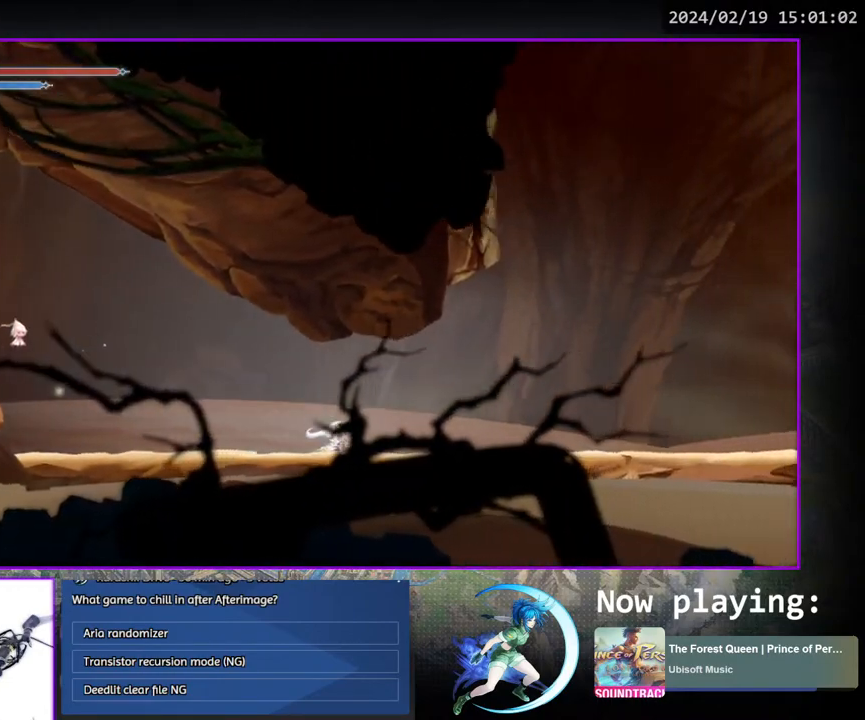
{"buttons": [], "left_stick": "center", "right_stick": "center", "events": [[150, "DPAD_RIGHT", "down"], [333, "DPAD_DOWN", "down"], [433, "DPAD_RIGHT", "up"], [467, "DPAD_DOWN", "up"]]}